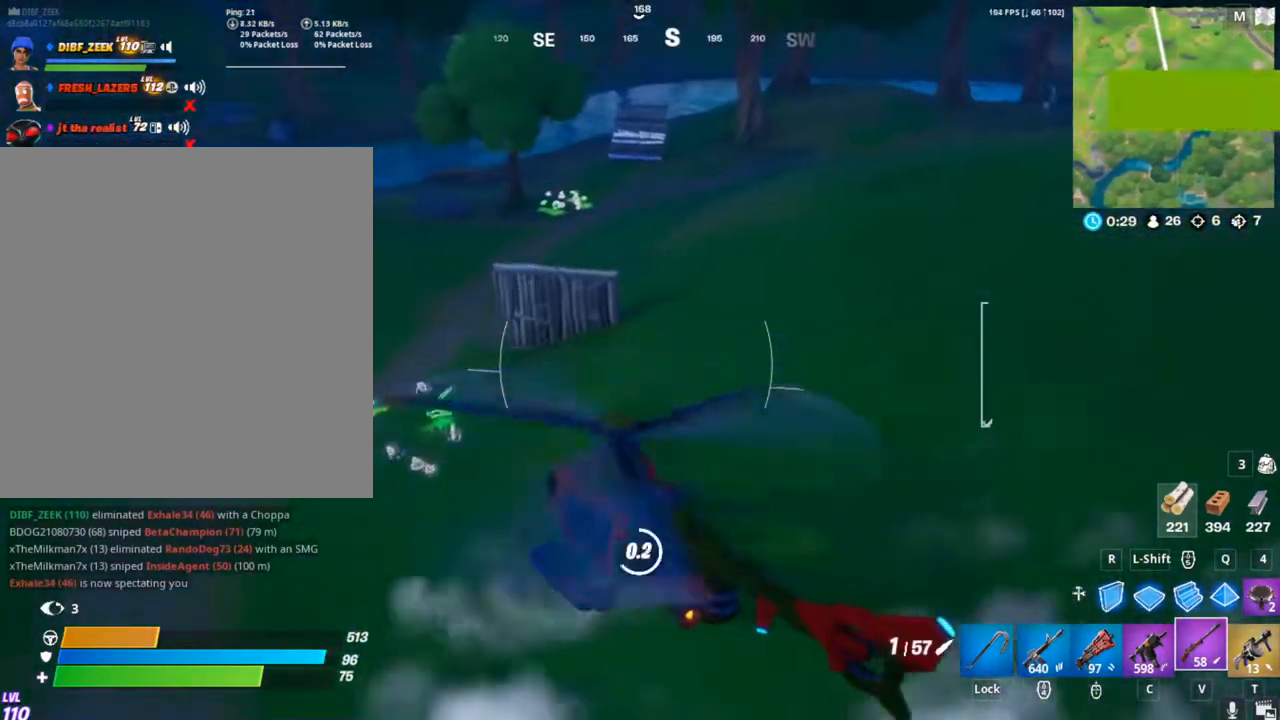
Gameplay with keyboard and mouse; each line is a JSON object with the keys and mouse buttons held at the frame after it. "events" lists presses ("down") and releases ("up") of "1", "2", "3", "4", "5", "a", "alt", "c", "caps_lock", "ctrl", "d", "e", "f", "g", "q", "r", "s", "shift", "space", "t", "tab", "v", "w", "x", "z", "mouse_left", "mouse_wheel" and "mouse_right" between this image and that frame as [ms after this image, input, new state], when the widget could be followed in between. "mouse_left", "mouse_wheel", "mouse_right" = the "left", "wheel", "right" buttons of the "mouse" list. No other keys are recorded. "wheel" means that the mouse wheel is clicked or scrolled. "mouse_move" is the direction in which the mouse moves at that frame (one of eight, or "still"), when it could be read.
{"keys": ["d", "w"], "mouse": [], "mouse_move": "left", "events": [[100, "w", "down"], [233, "e", "up"], [433, "d", "down"]]}
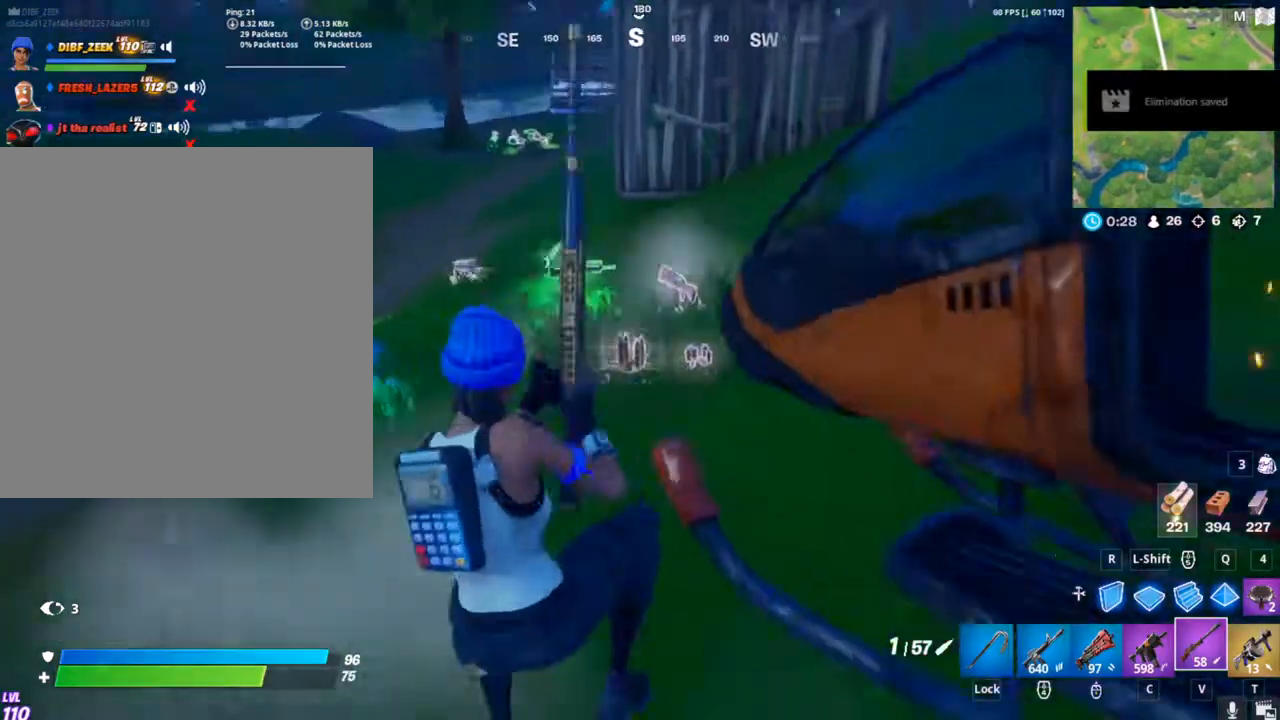
{"keys": ["caps_lock", "w"], "mouse": [], "mouse_move": "still", "events": [[233, "caps_lock", "down"], [300, "caps_lock", "up"], [367, "caps_lock", "down"], [500, "d", "up"]]}
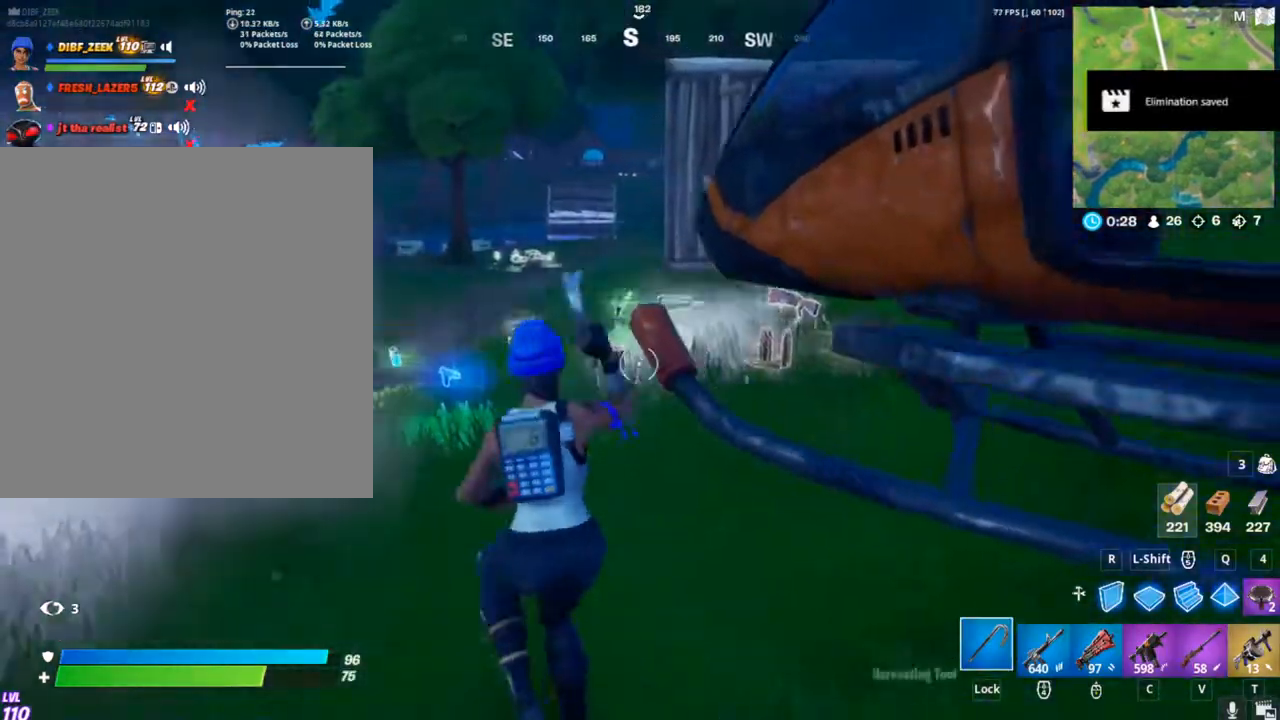
{"keys": ["a", "w"], "mouse": [], "mouse_move": "still", "events": [[33, "caps_lock", "up"], [133, "a", "down"]]}
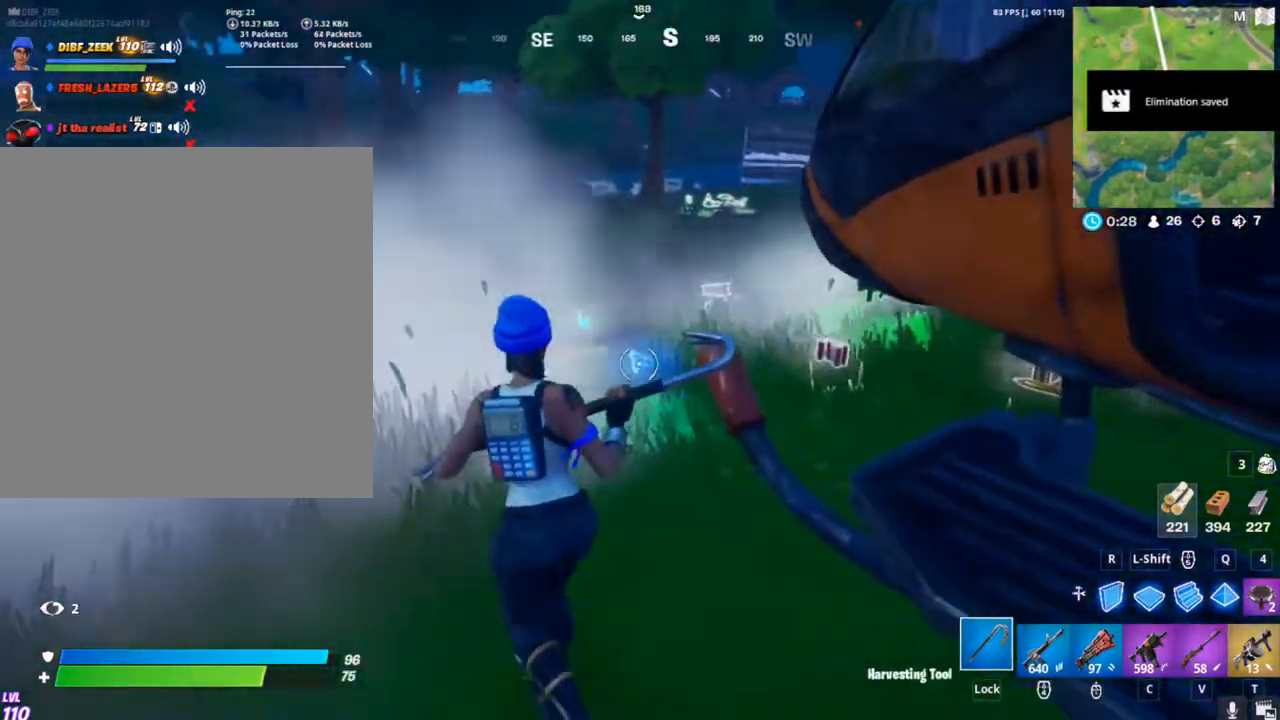
{"keys": ["a", "w"], "mouse": [], "mouse_move": "still", "events": []}
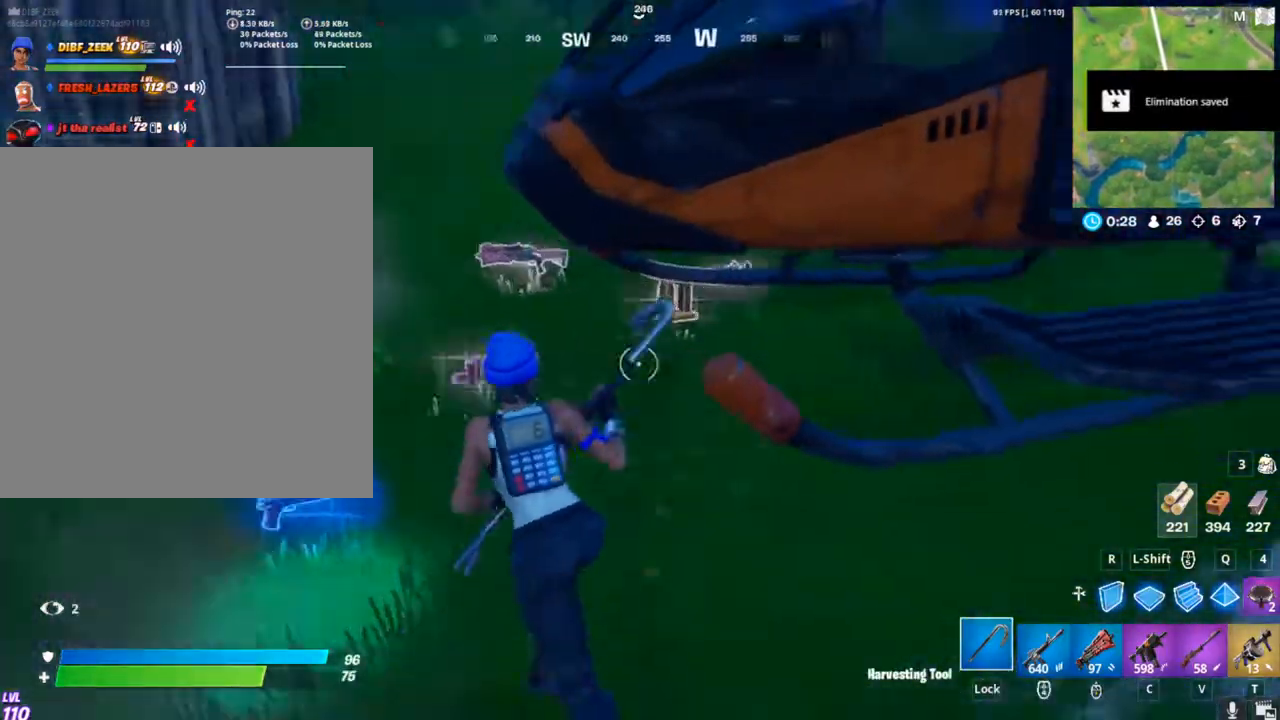
{"keys": ["w"], "mouse": [], "mouse_move": "still", "events": [[400, "a", "up"]]}
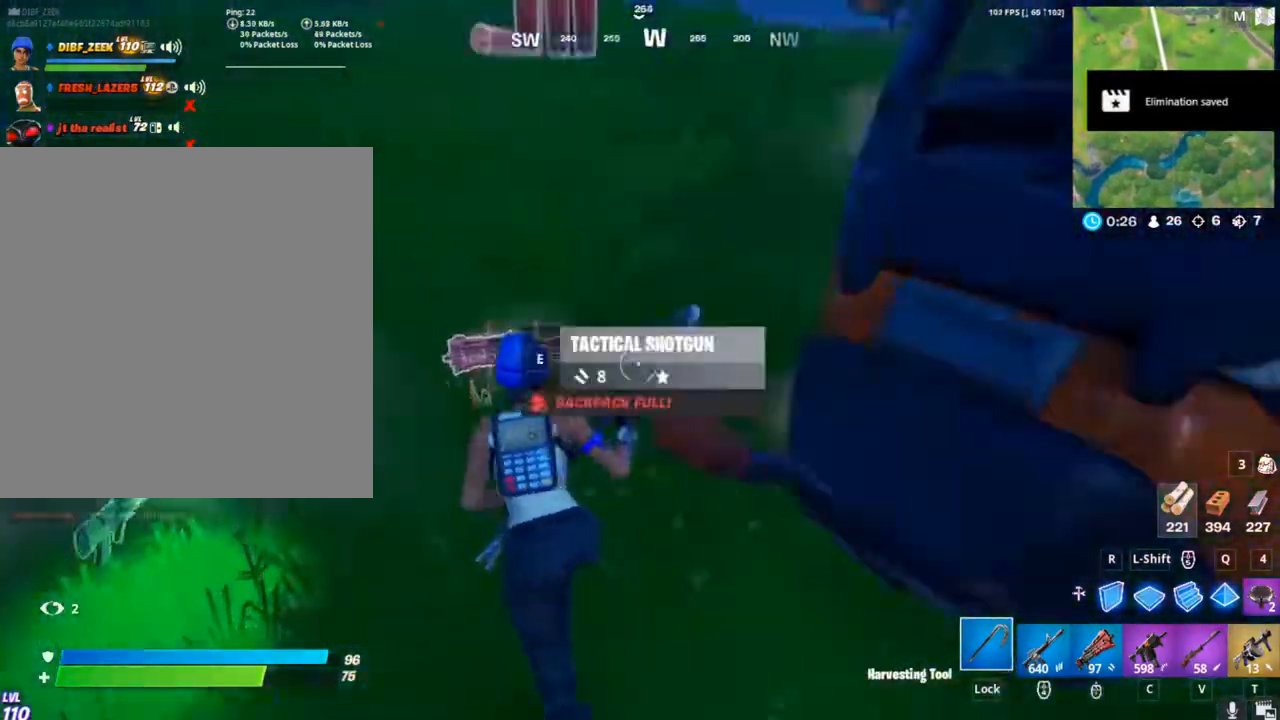
{"keys": ["a", "w"], "mouse": [], "mouse_move": "left", "events": [[200, "v", "down"], [333, "v", "up"], [467, "a", "down"]]}
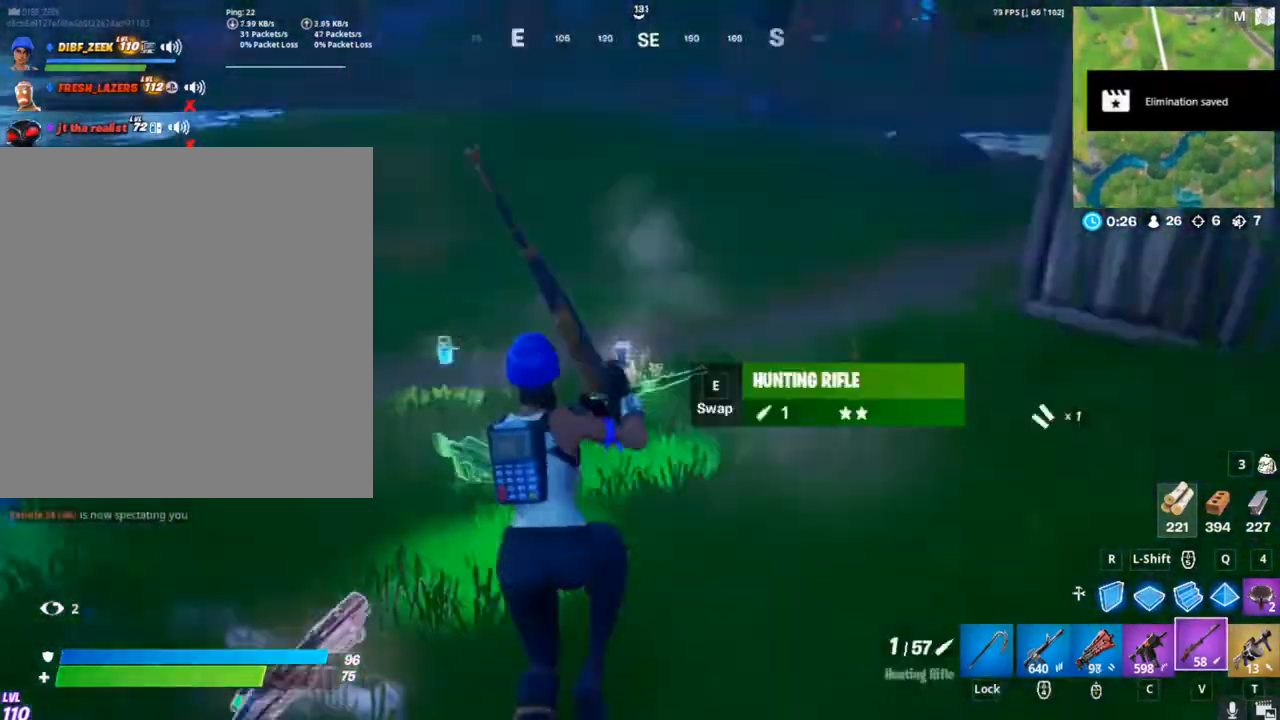
{"keys": ["w"], "mouse": [], "mouse_move": "right", "events": [[400, "a", "up"]]}
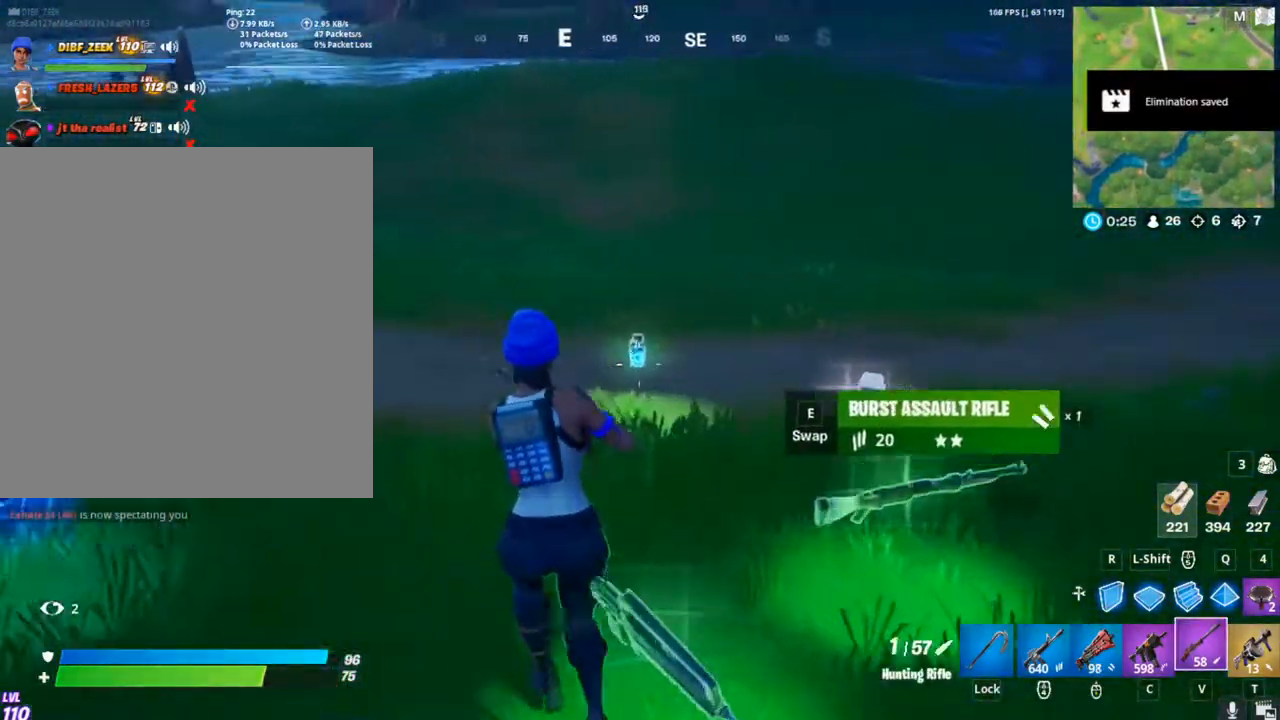
{"keys": ["w"], "mouse": [], "mouse_move": "right", "events": [[267, "e", "down"], [367, "e", "up"]]}
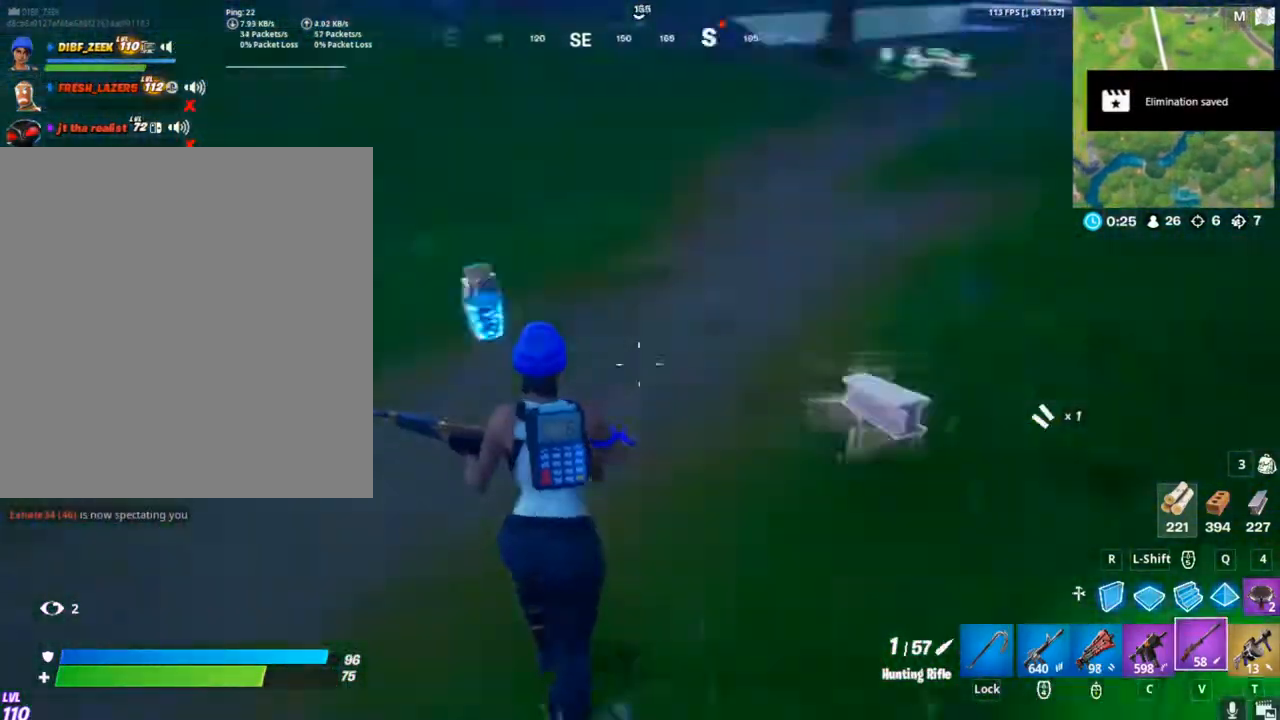
{"keys": ["a", "w"], "mouse": [], "mouse_move": "left", "events": [[33, "d", "down"], [233, "d", "up"], [433, "a", "down"]]}
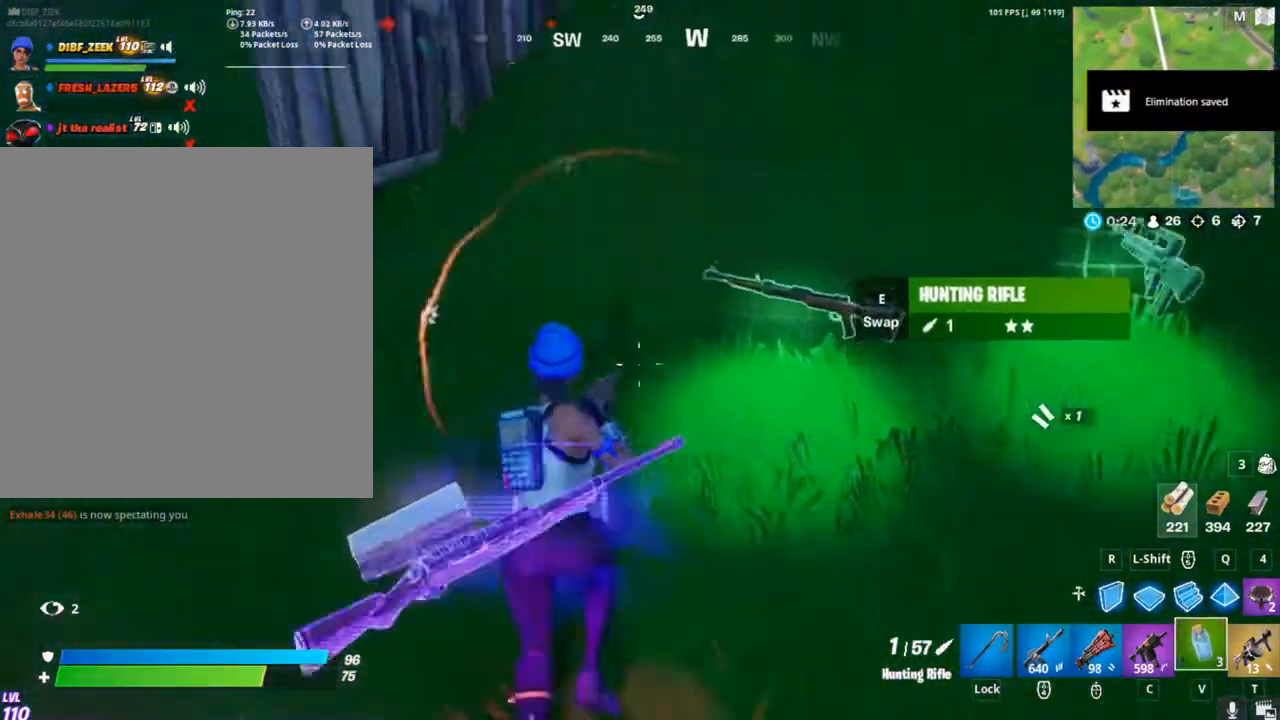
{"keys": ["d", "w"], "mouse": [], "mouse_move": "up-right", "events": [[233, "d", "down"], [400, "a", "up"]]}
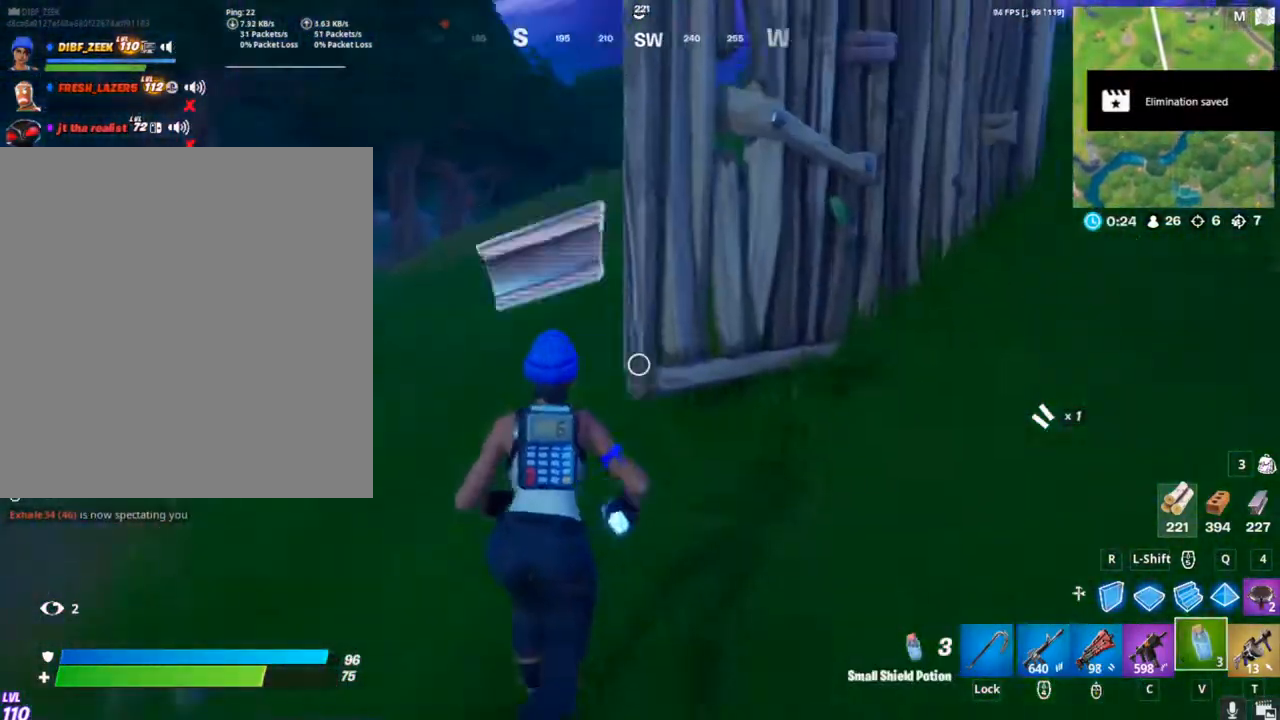
{"keys": ["a"], "mouse": [], "mouse_move": "still", "events": [[300, "a", "down"], [300, "w", "up"], [400, "d", "up"]]}
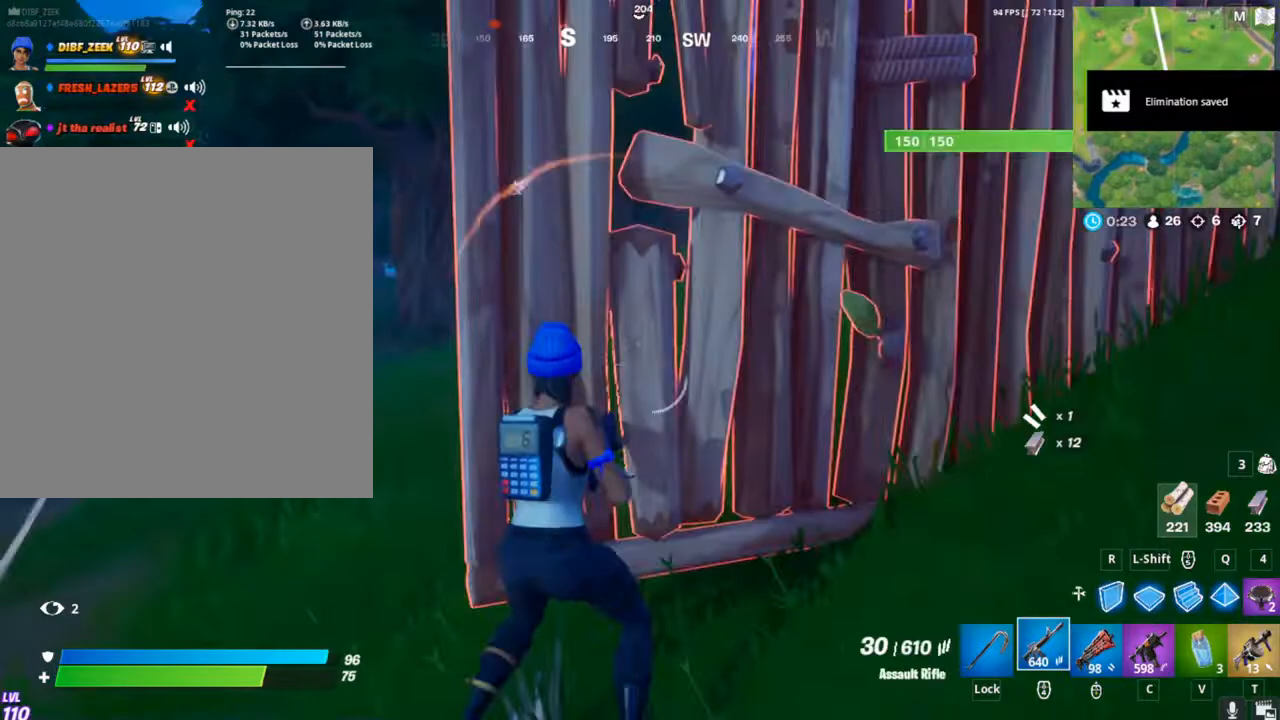
{"keys": ["a"], "mouse": ["right"], "events": [[133, "mouse_right", "down"]]}
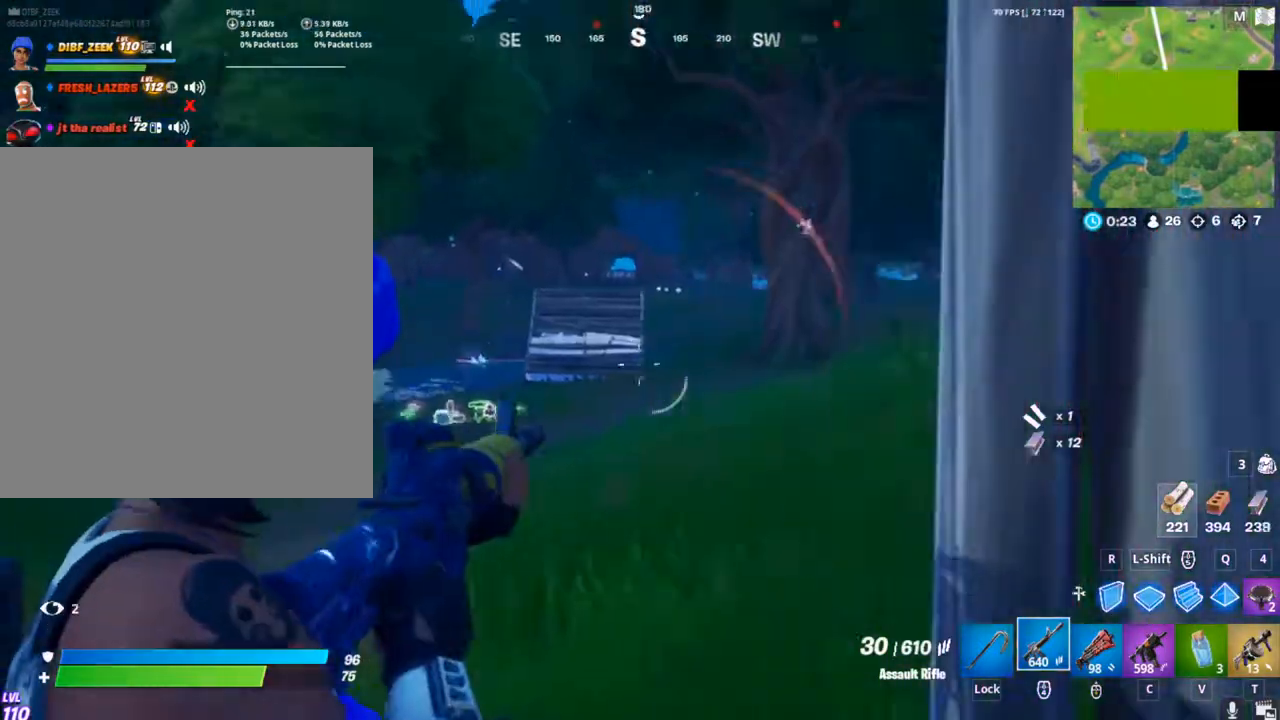
{"keys": ["a"], "mouse": ["left", "right"], "mouse_move": "still", "events": [[433, "mouse_left", "down"]]}
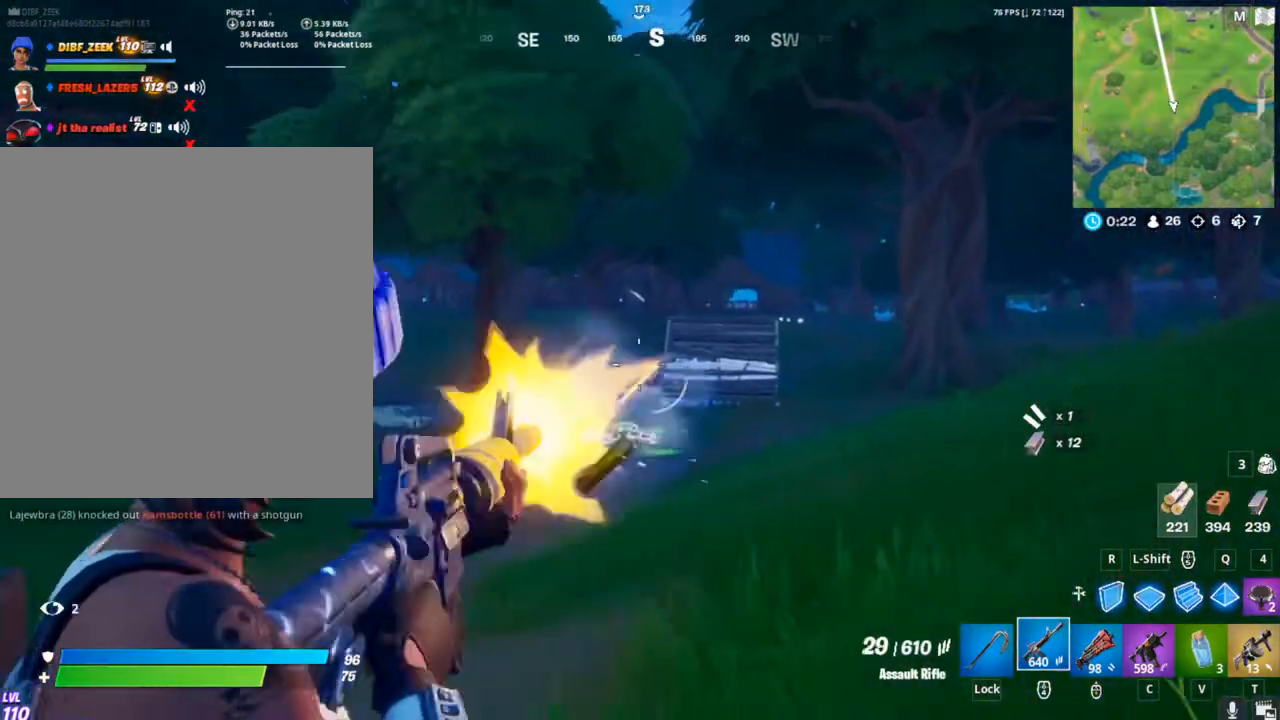
{"keys": [], "mouse": ["left", "right"], "mouse_move": "still", "events": [[167, "a", "up"]]}
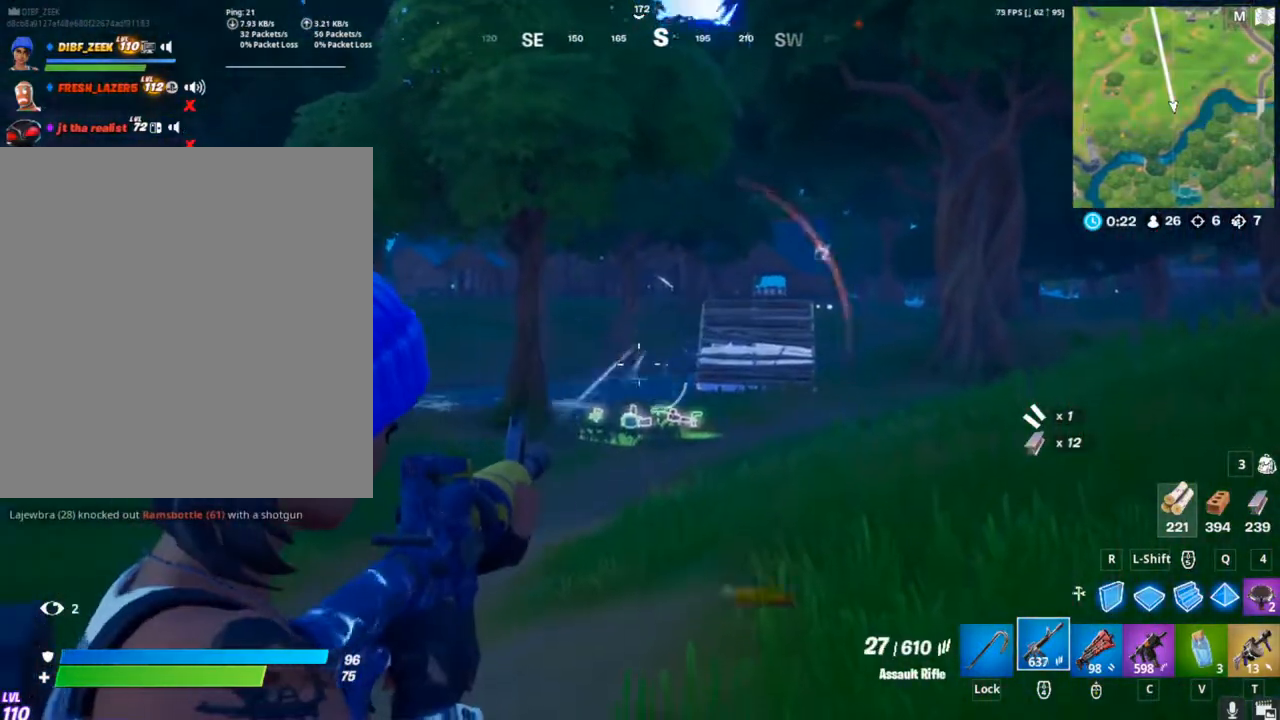
{"keys": ["s"], "mouse": ["left", "right"], "mouse_move": "still", "events": [[433, "s", "down"]]}
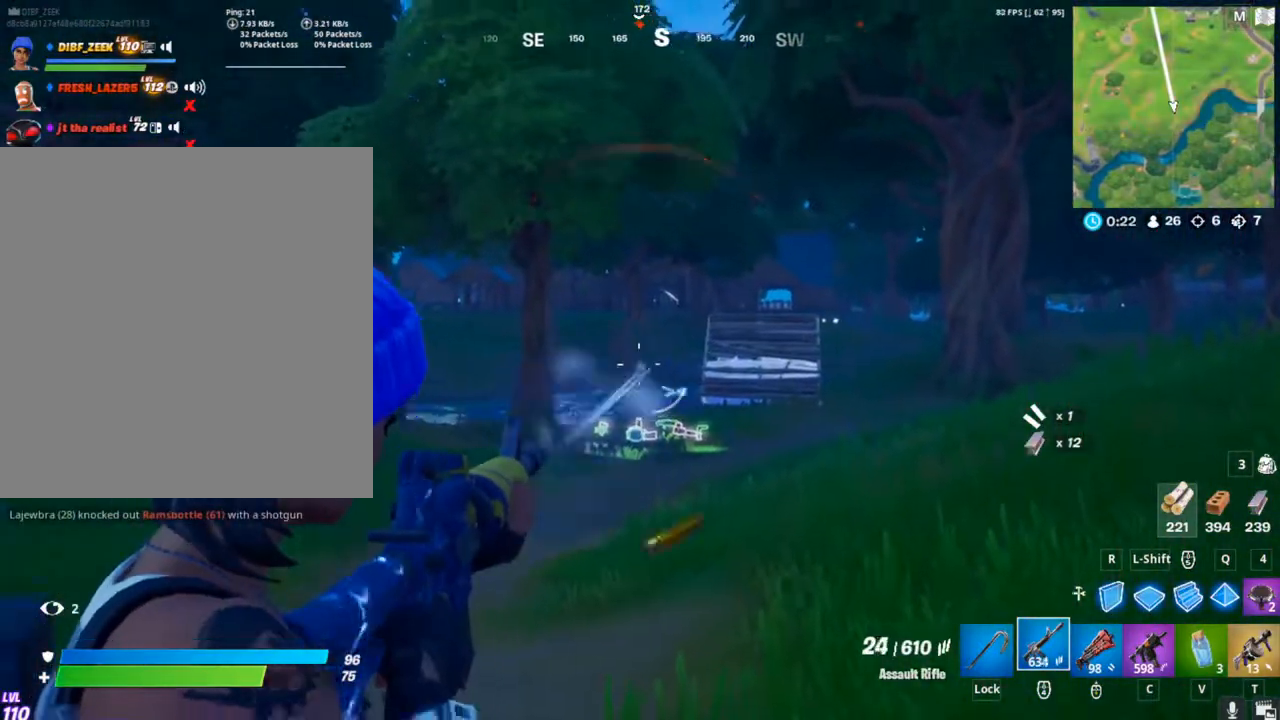
{"keys": ["a", "s"], "mouse": ["left"], "mouse_move": "right", "events": [[200, "mouse_right", "up"], [200, "r", "down"], [333, "r", "up"], [500, "a", "down"]]}
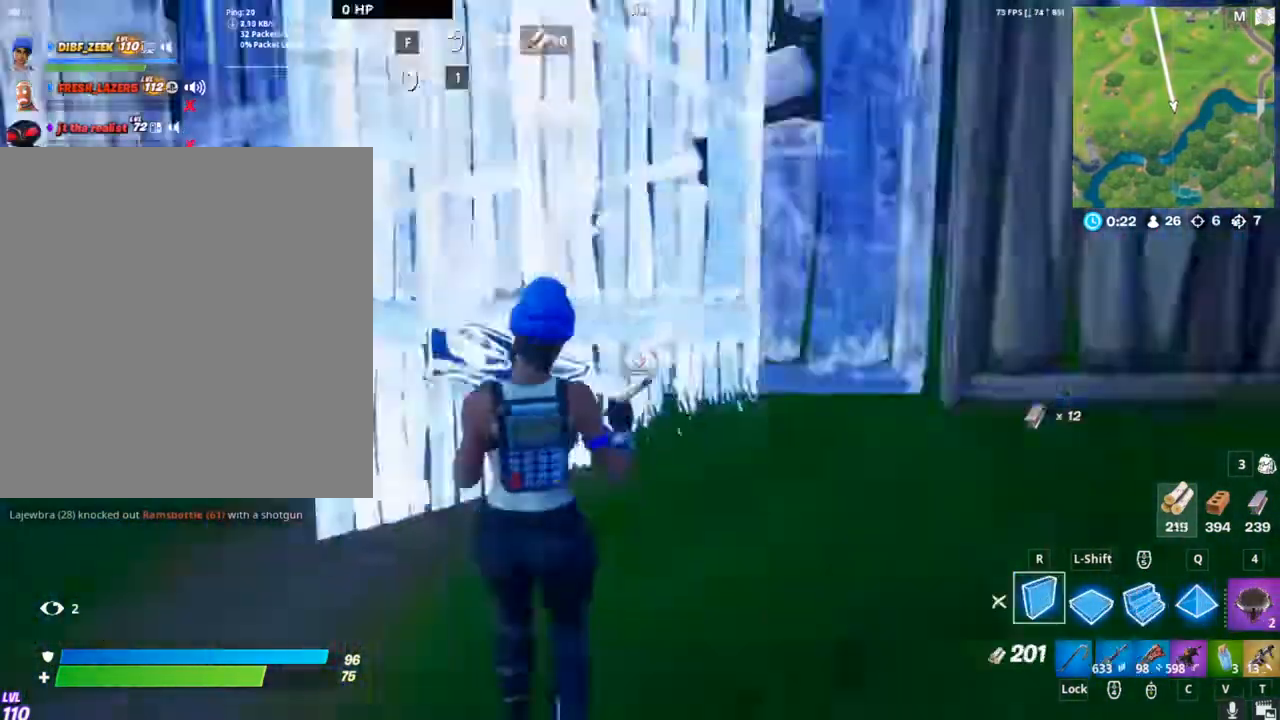
{"keys": ["a", "w"], "mouse": [], "mouse_move": "still", "events": [[67, "d", "down"], [67, "s", "up"], [133, "mouse_left", "up"], [233, "w", "down"], [300, "d", "up"]]}
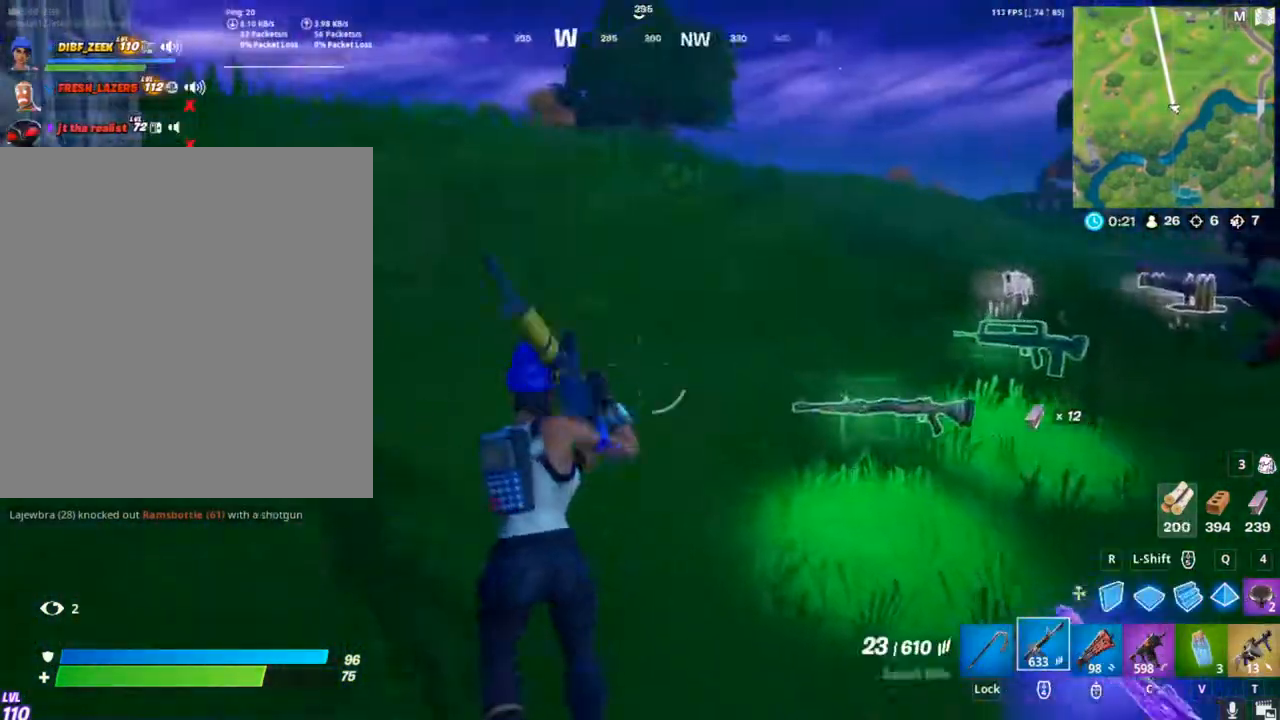
{"keys": ["w"], "mouse": [], "mouse_move": "still", "events": [[100, "a", "up"]]}
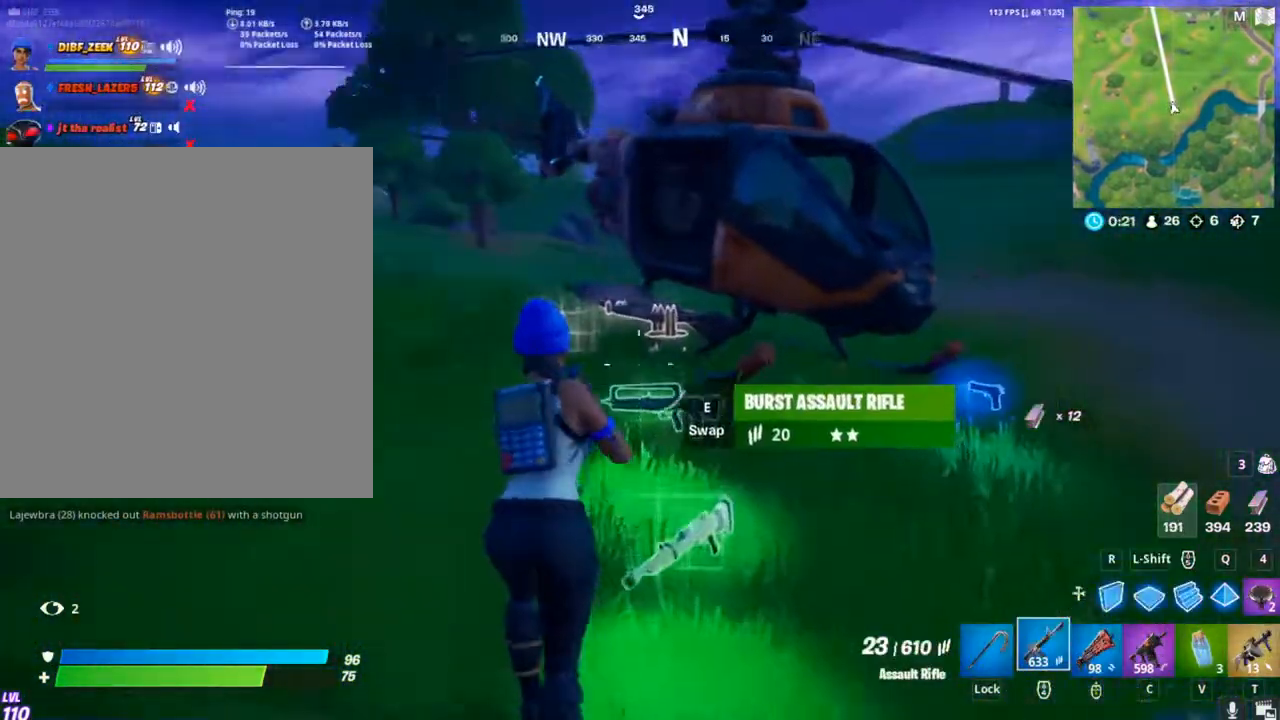
{"keys": ["a", "w"], "mouse": [], "mouse_move": "still", "events": [[400, "a", "down"]]}
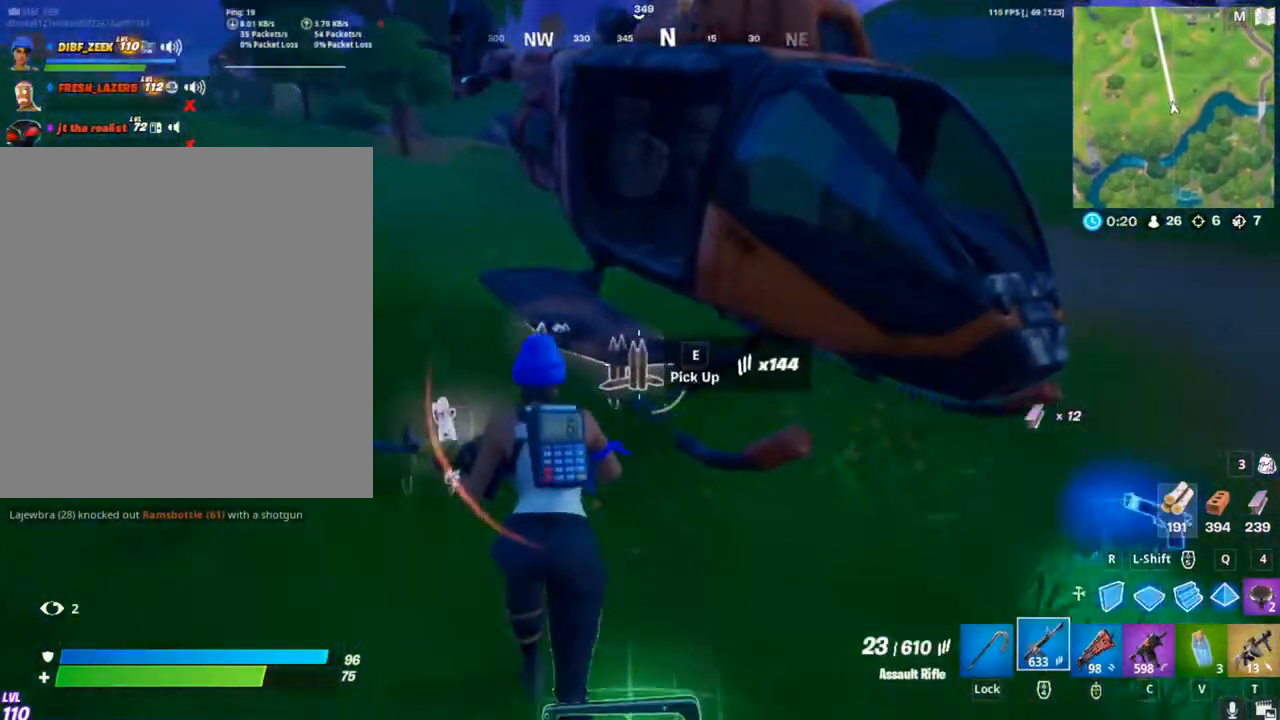
{"keys": ["e", "w"], "mouse": [], "mouse_move": "still", "events": [[67, "a", "up"], [500, "e", "down"]]}
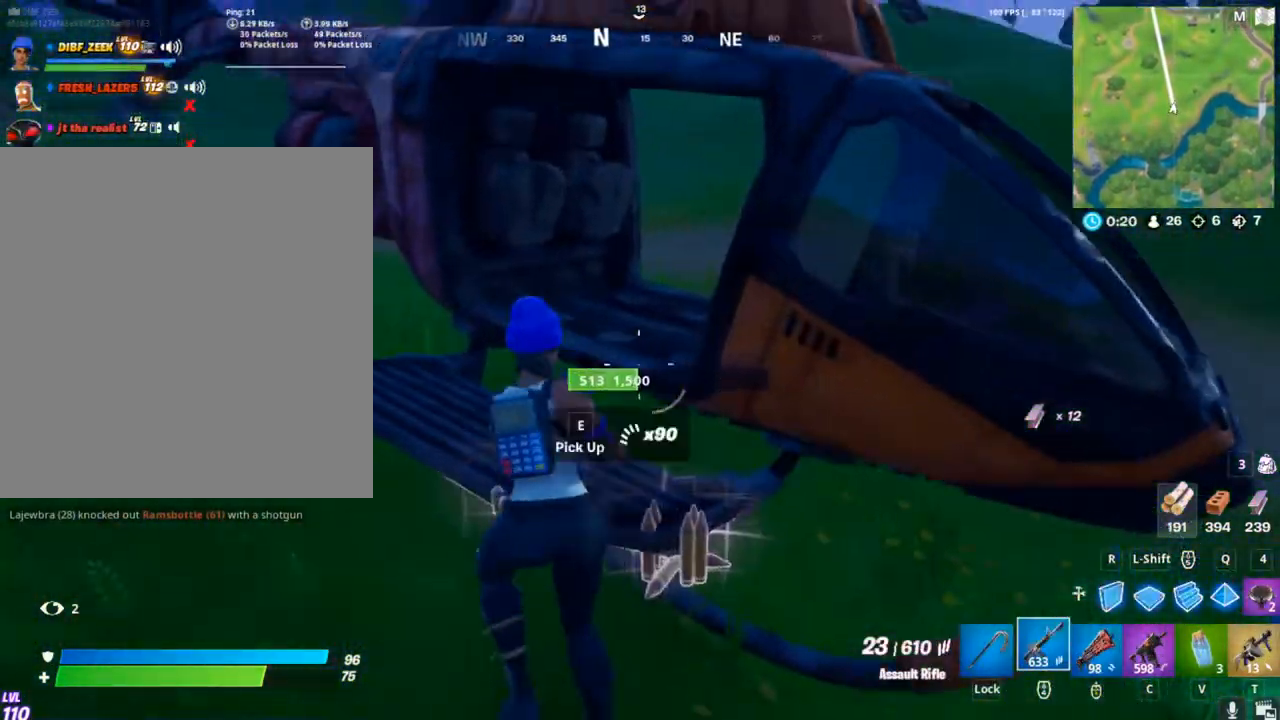
{"keys": [], "mouse": [], "mouse_move": "down", "events": [[133, "w", "up"], [200, "e", "up"]]}
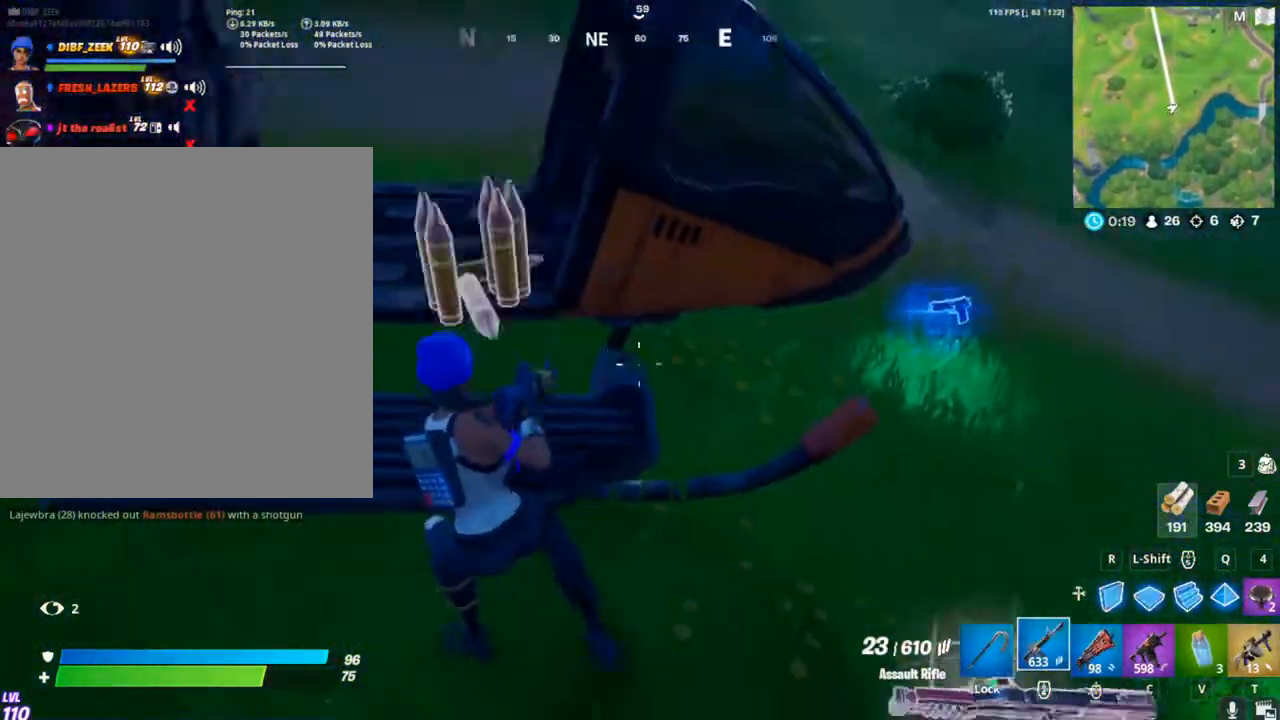
{"keys": [], "mouse": [], "mouse_move": "still", "events": [[233, "e", "down"], [400, "e", "up"]]}
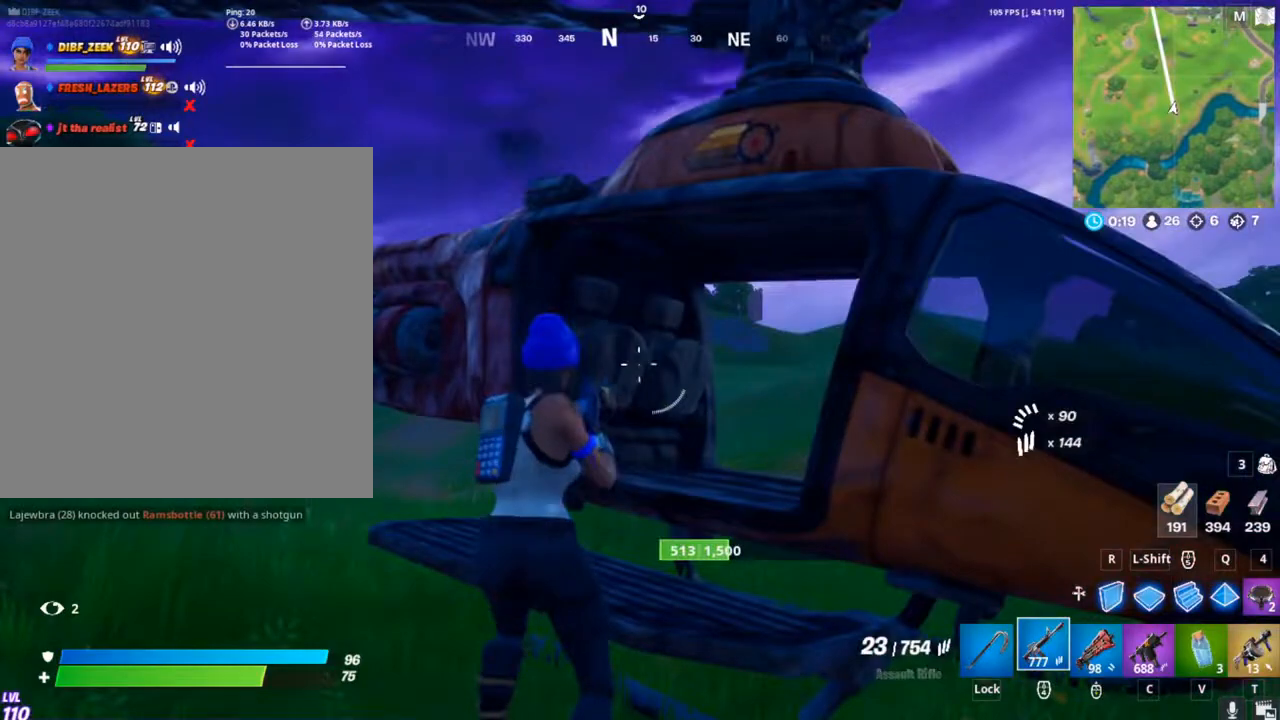
{"keys": ["w"], "mouse": [], "mouse_move": "still", "events": [[133, "e", "down"], [267, "e", "up"], [267, "w", "down"], [367, "e", "down"], [467, "e", "up"]]}
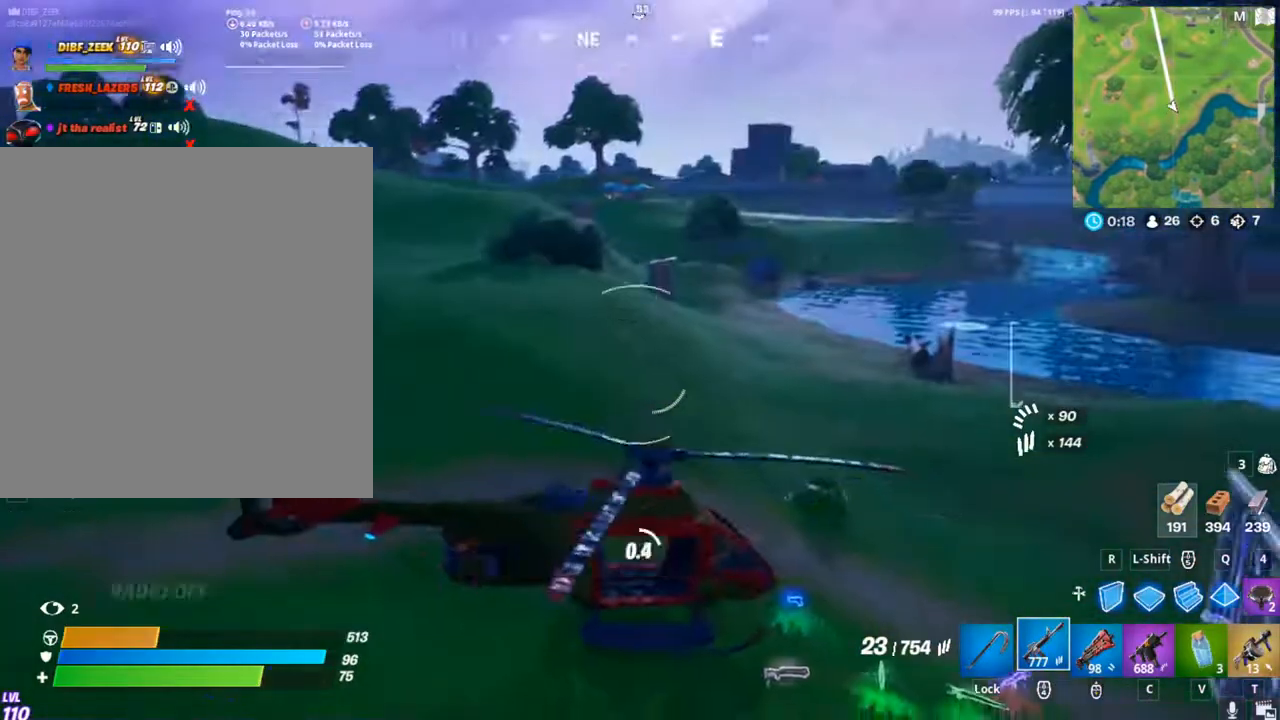
{"keys": ["a", "w"], "mouse": ["left"], "mouse_move": "left", "events": [[133, "mouse_left", "down"], [433, "a", "down"]]}
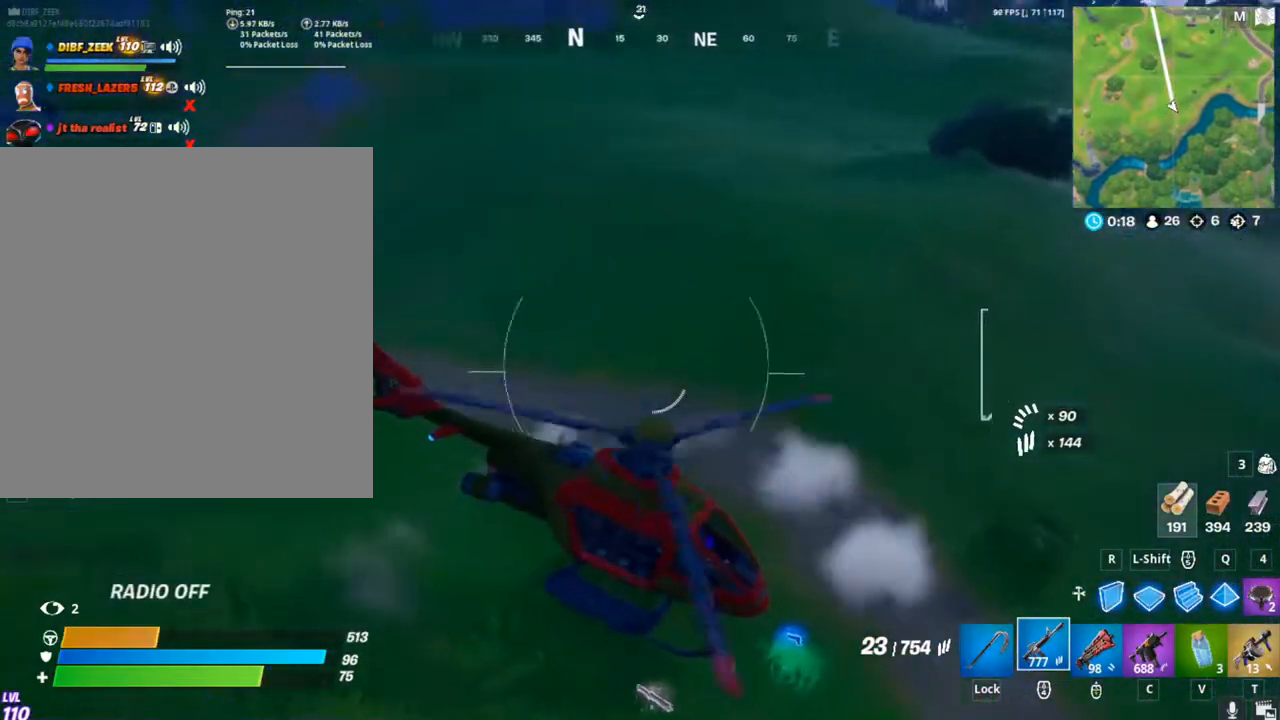
{"keys": ["a", "w"], "mouse": ["left"], "mouse_move": "still", "events": []}
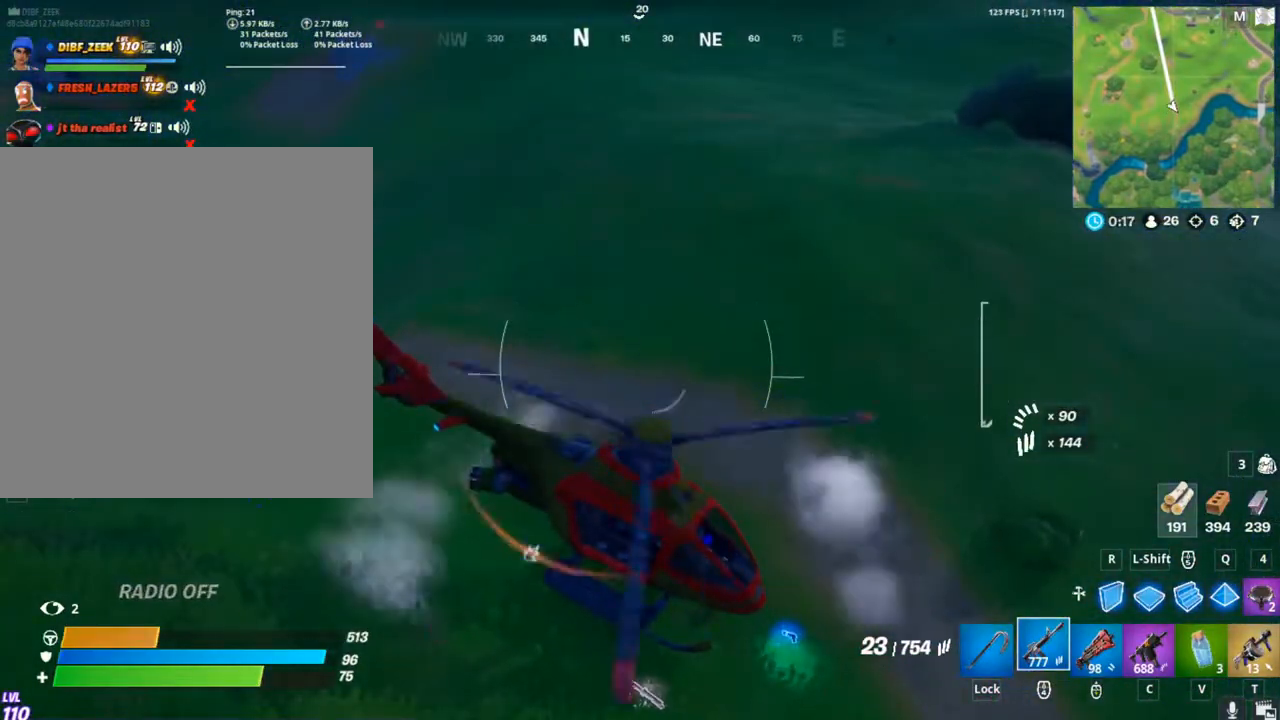
{"keys": ["a", "w"], "mouse": ["left"], "mouse_move": "up", "events": []}
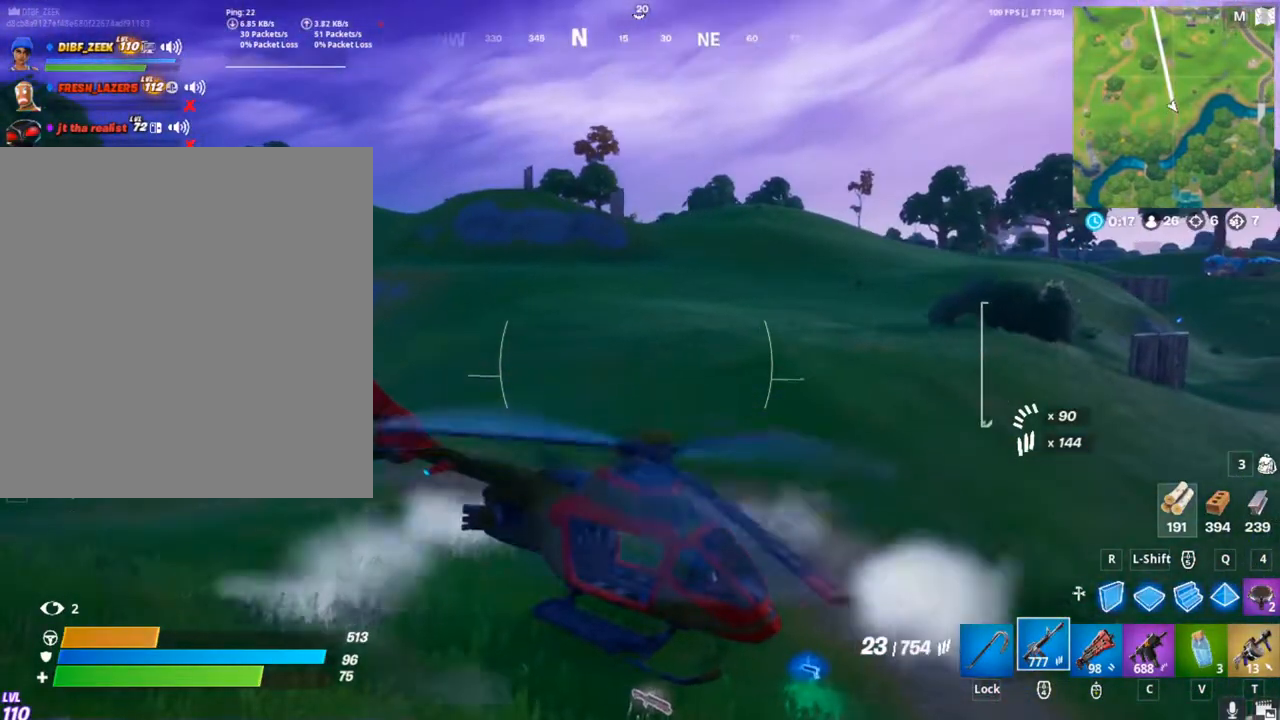
{"keys": ["a", "w"], "mouse": ["left"], "mouse_move": "left", "events": []}
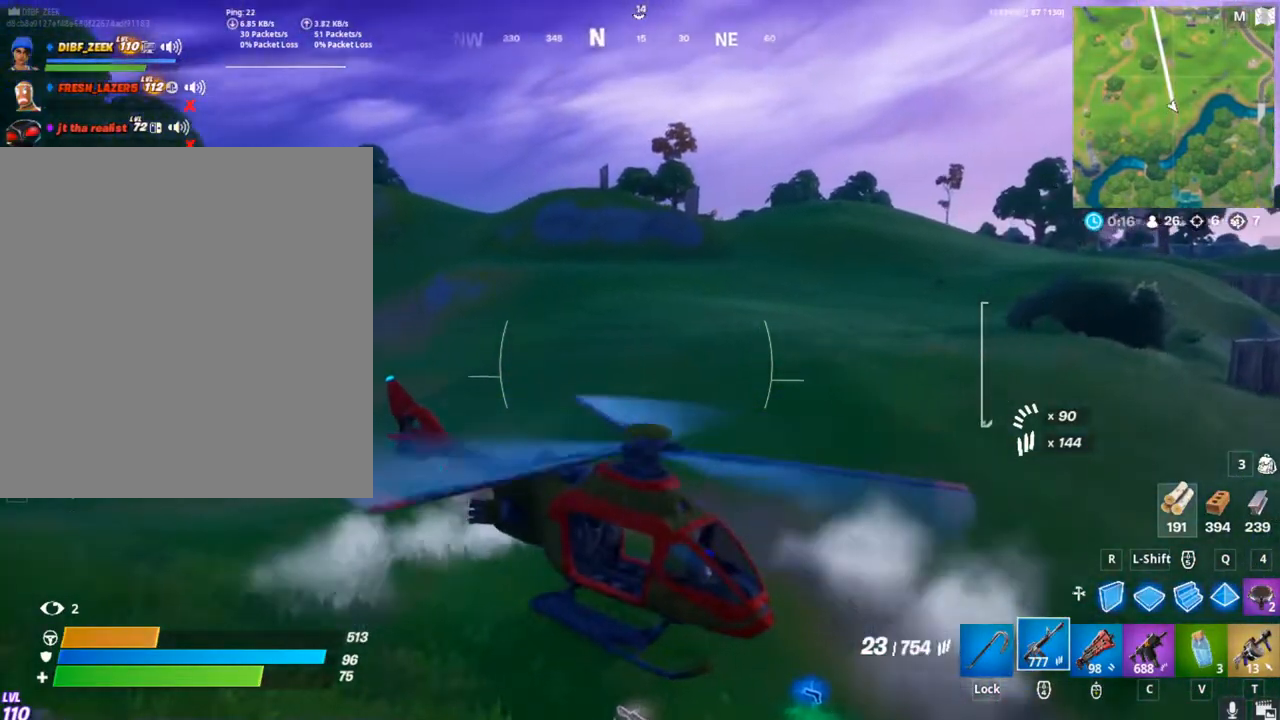
{"keys": ["a", "w"], "mouse": ["left"], "mouse_move": "still", "events": []}
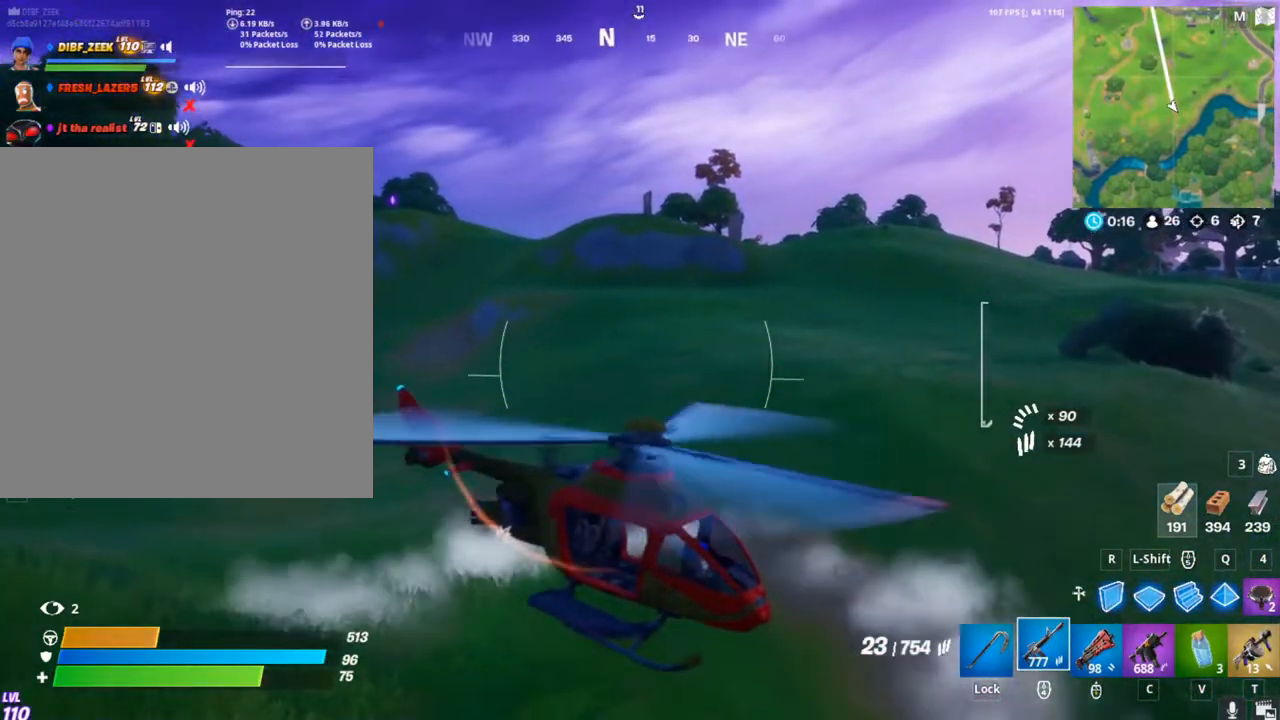
{"keys": ["w"], "mouse": ["left"], "mouse_move": "still", "events": [[167, "shift", "down"], [300, "a", "up"], [367, "shift", "up"]]}
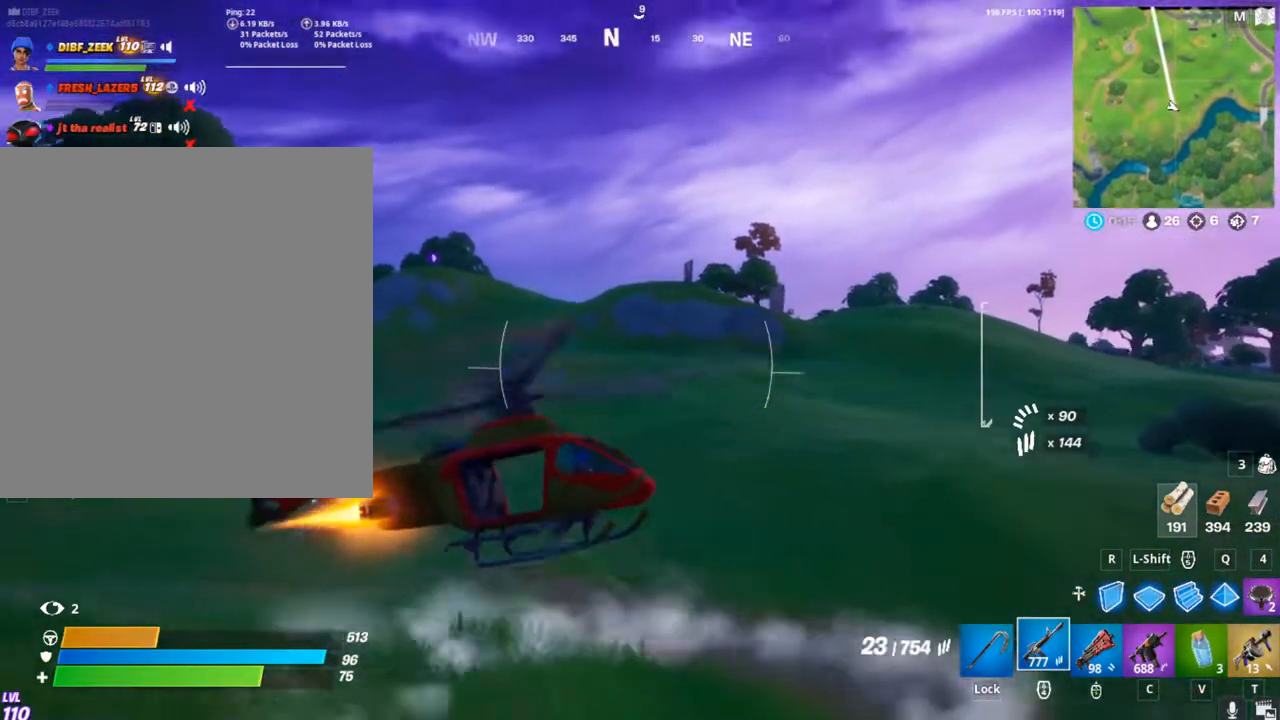
{"keys": ["w"], "mouse": ["left"], "mouse_move": "left", "events": []}
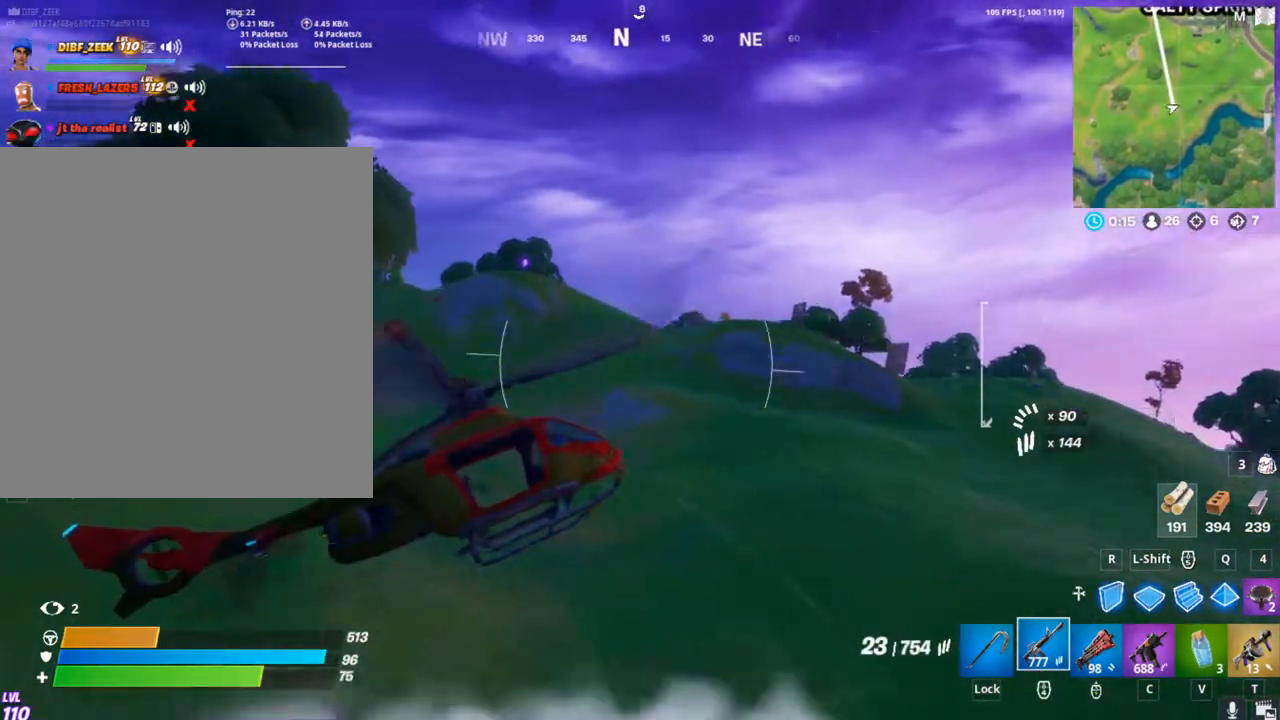
{"keys": ["w"], "mouse": ["left"], "mouse_move": "still", "events": [[267, "d", "down"], [433, "d", "up"]]}